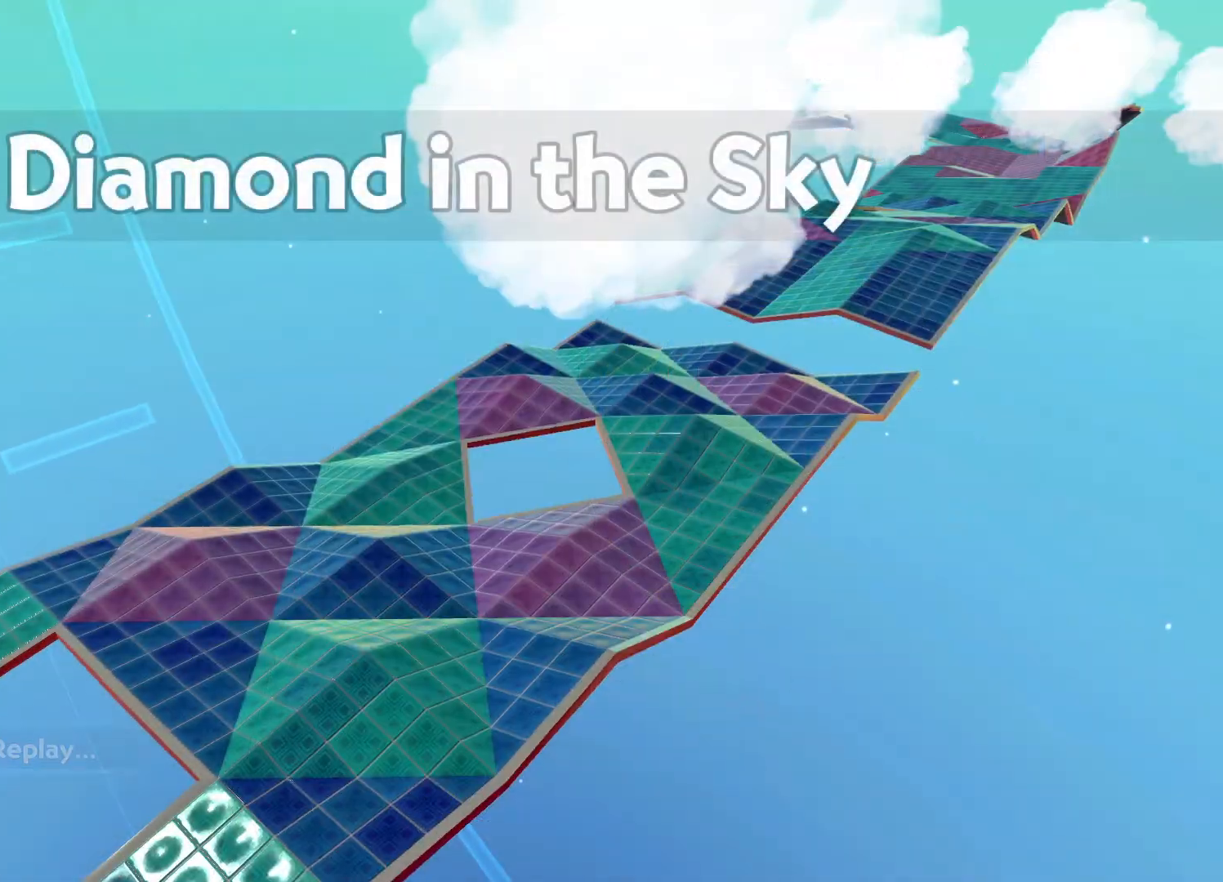
Gameplay with a controller (Xbox layout); each line is a JSON object with the inputs held at the frame after it. "events" lists button and stick changes between this image and that frame as [ms after this image, input, new state], when the widget could be followed in between.
{"buttons": [], "left_stick": "up", "right_stick": "center", "events": [[83, "A", "down"], [150, "A", "up"], [217, "A", "down"], [300, "A", "up"], [400, "left_stick", "up"]]}
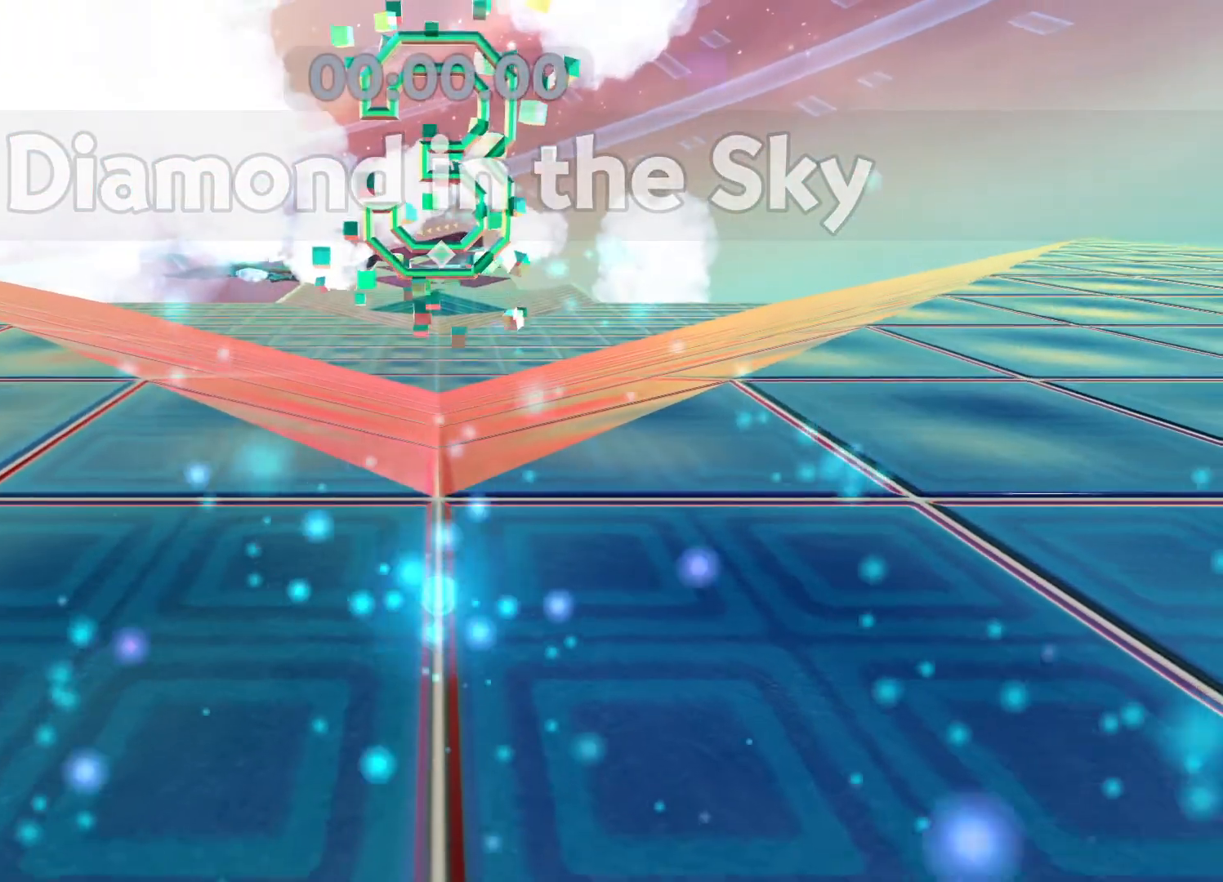
{"buttons": [], "left_stick": "up", "right_stick": "center", "events": []}
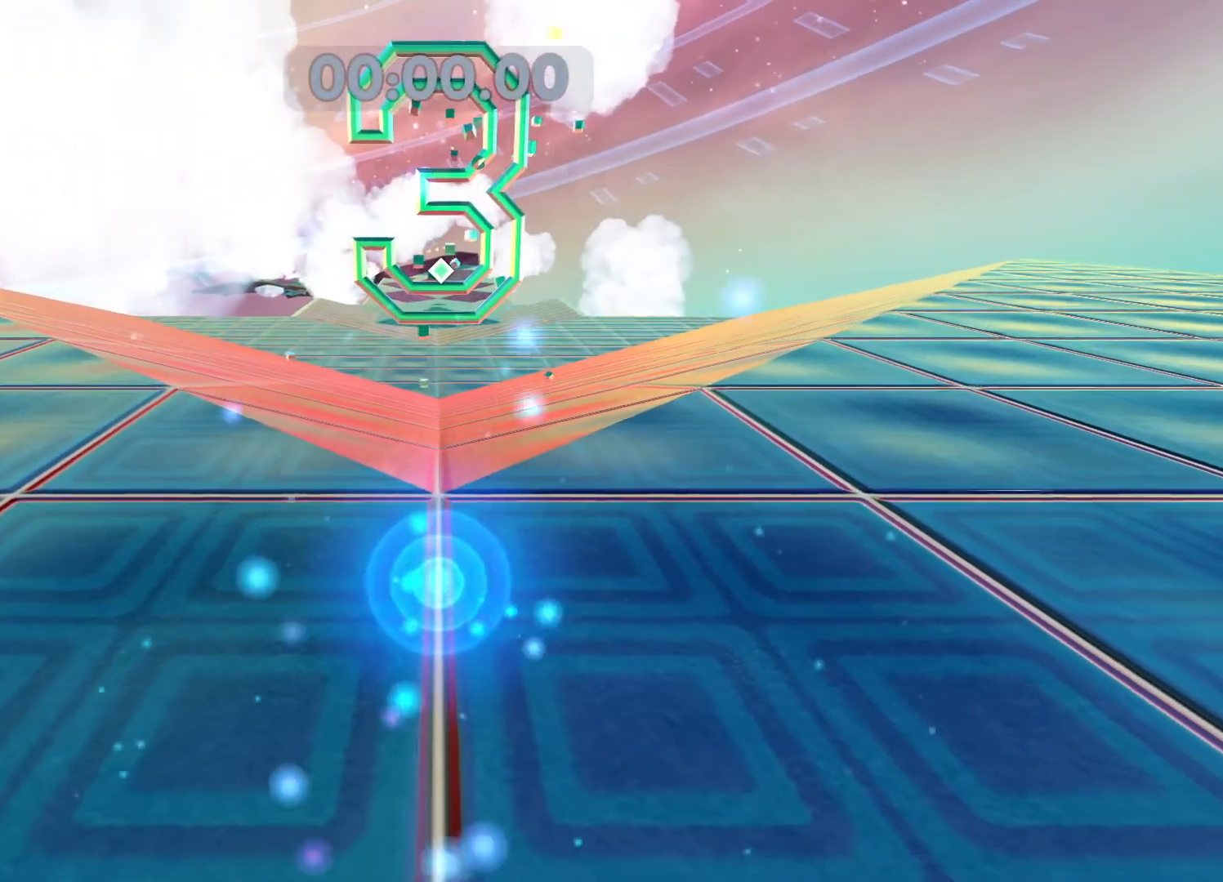
{"buttons": [], "left_stick": "up", "right_stick": "center", "events": []}
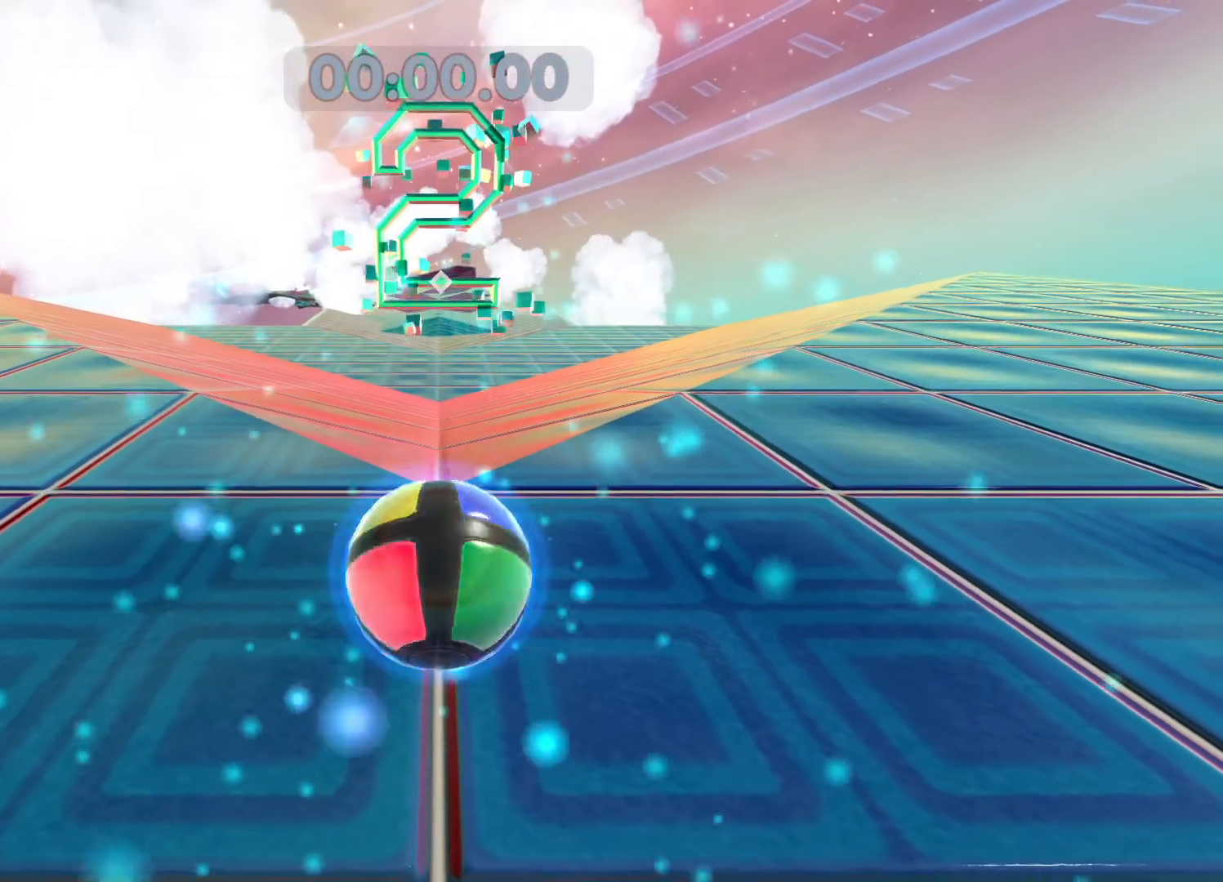
{"buttons": [], "left_stick": "up", "right_stick": "center", "events": []}
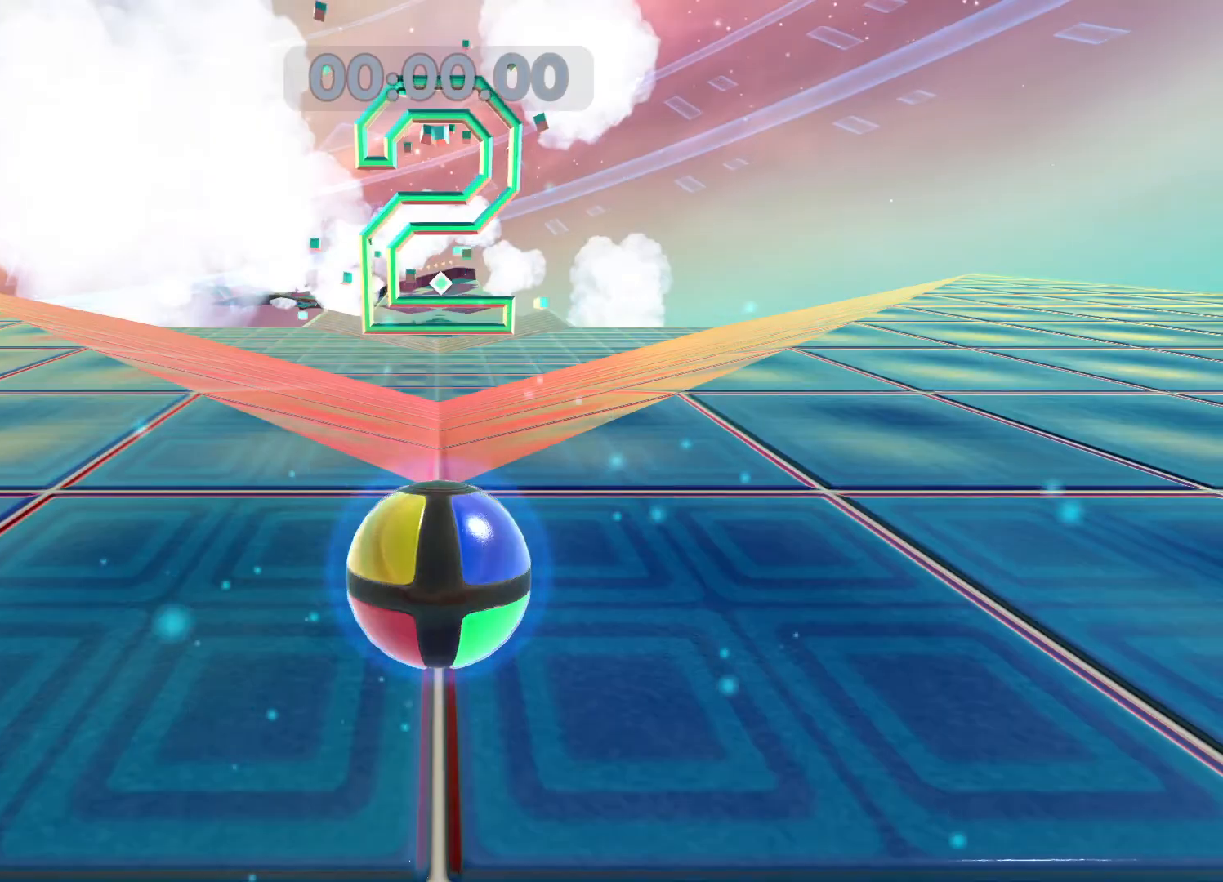
{"buttons": [], "left_stick": "up", "right_stick": "center", "events": []}
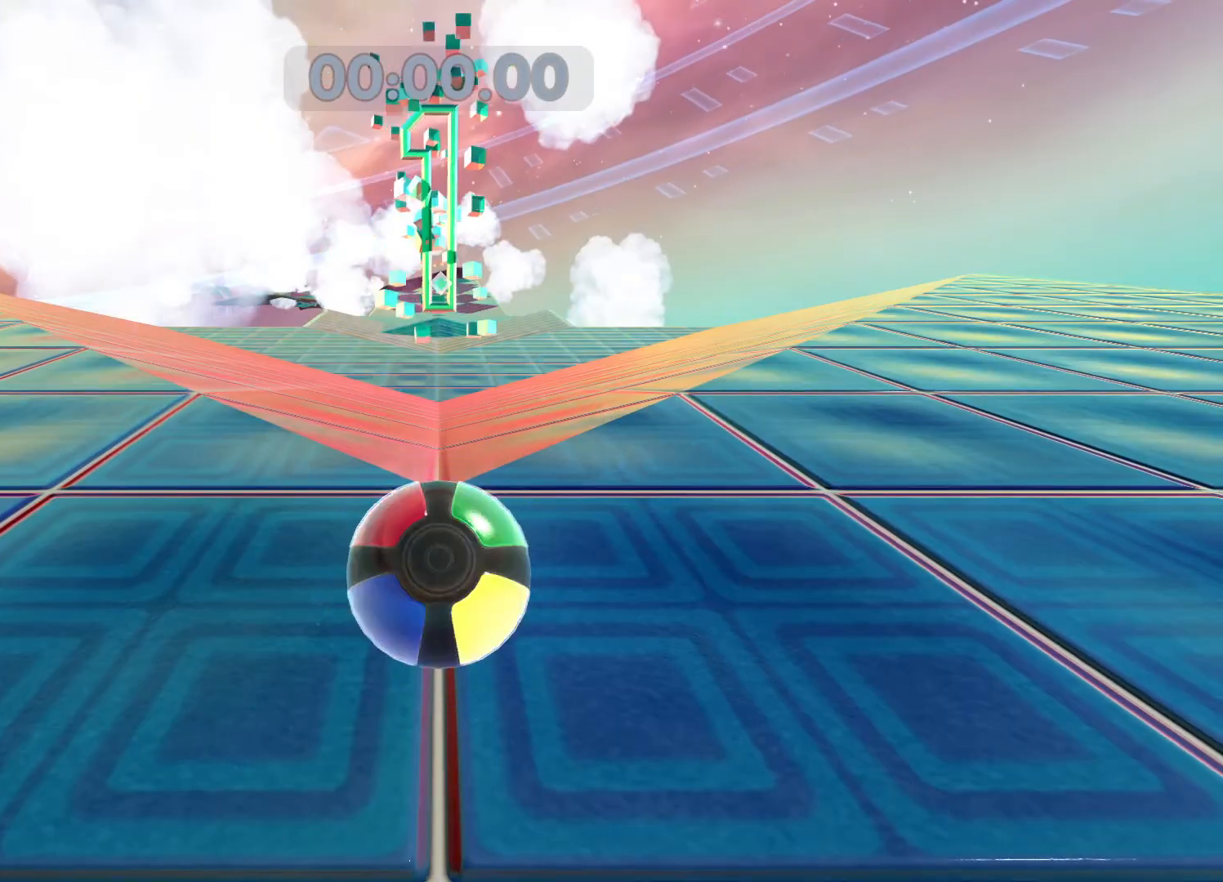
{"buttons": [], "left_stick": "up", "right_stick": "center", "events": []}
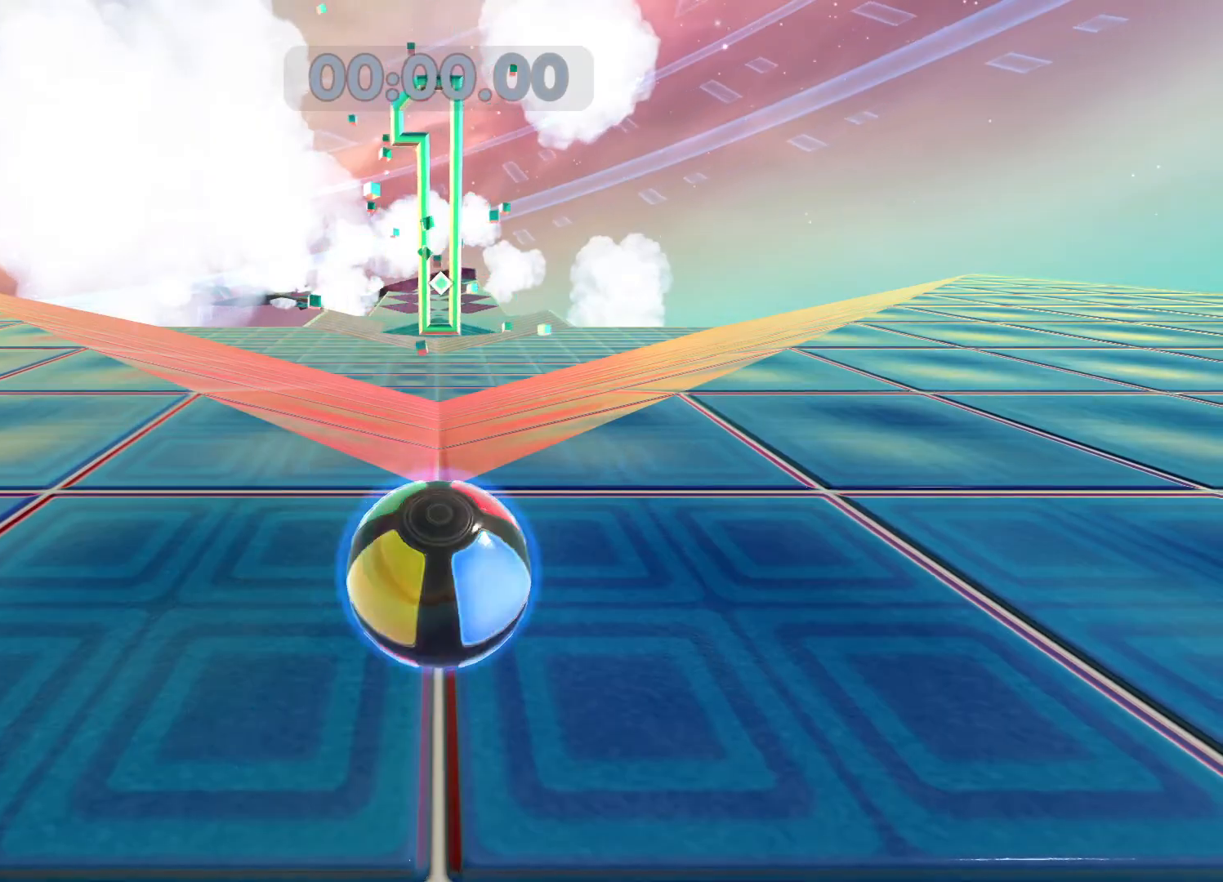
{"buttons": ["A"], "left_stick": "up", "right_stick": "center", "events": [[250, "A", "down"]]}
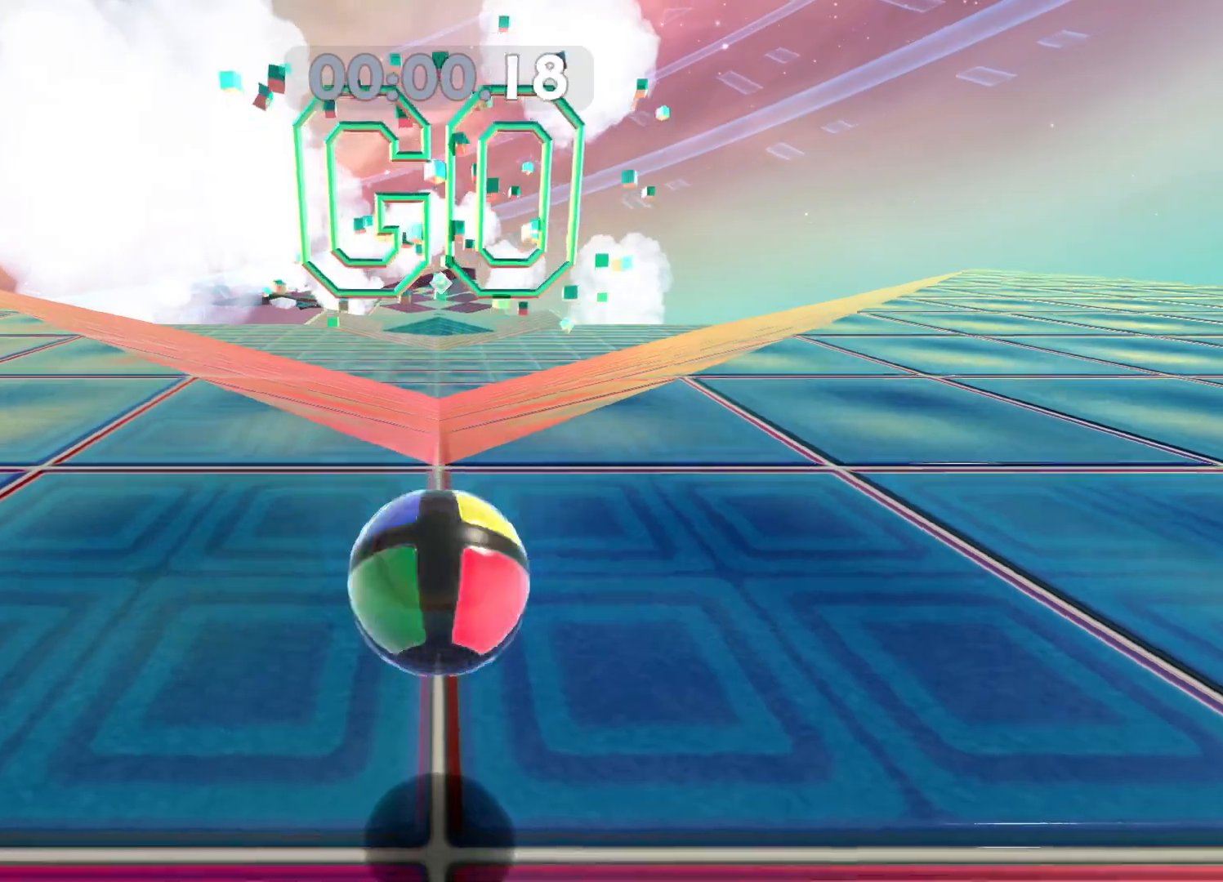
{"buttons": ["A"], "left_stick": "up-right", "right_stick": "center", "events": [[417, "left_stick", "up-right"]]}
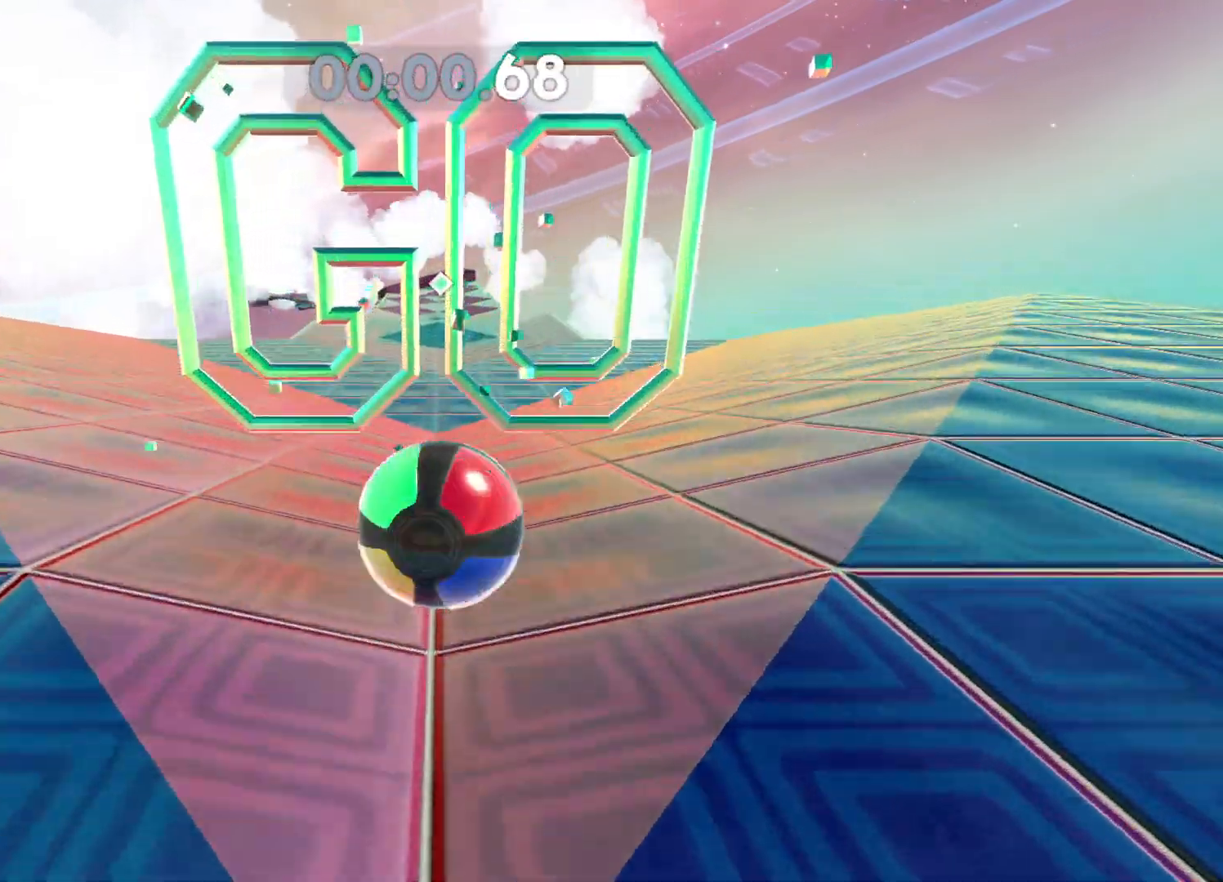
{"buttons": ["A"], "left_stick": "up", "right_stick": "center", "events": [[83, "left_stick", "up"]]}
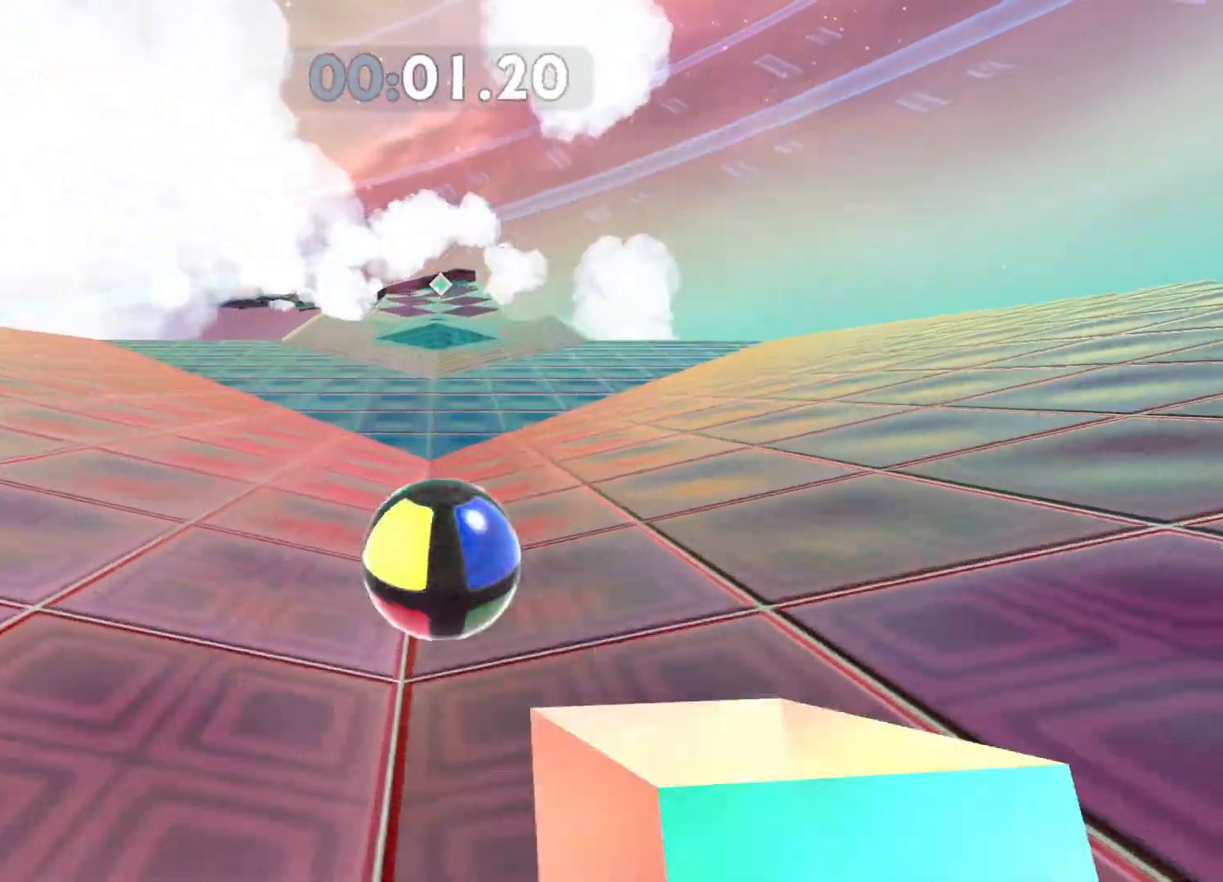
{"buttons": ["A"], "left_stick": "up", "right_stick": "center", "events": []}
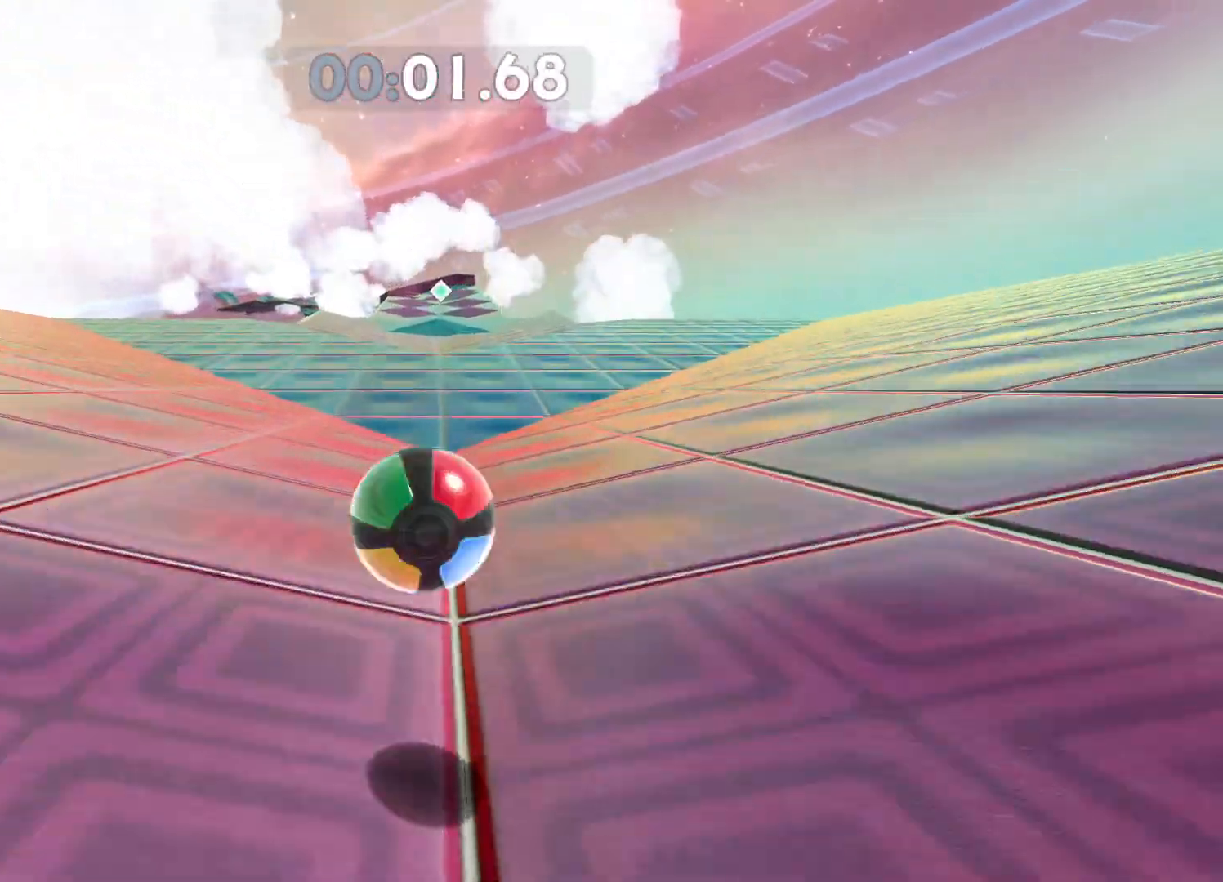
{"buttons": [], "left_stick": "up-right", "right_stick": "center", "events": [[150, "left_stick", "up-right"], [300, "A", "up"]]}
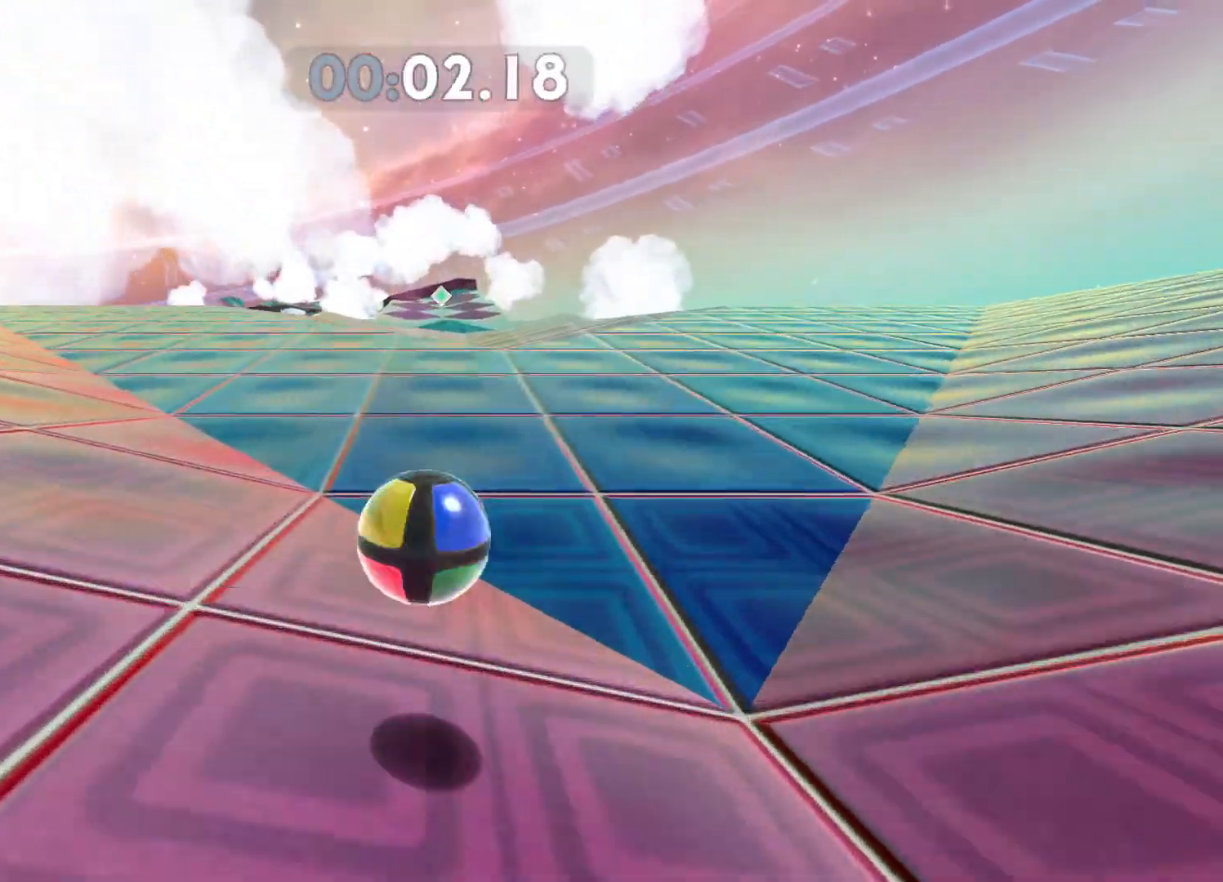
{"buttons": [], "left_stick": "up-right", "right_stick": "center", "events": []}
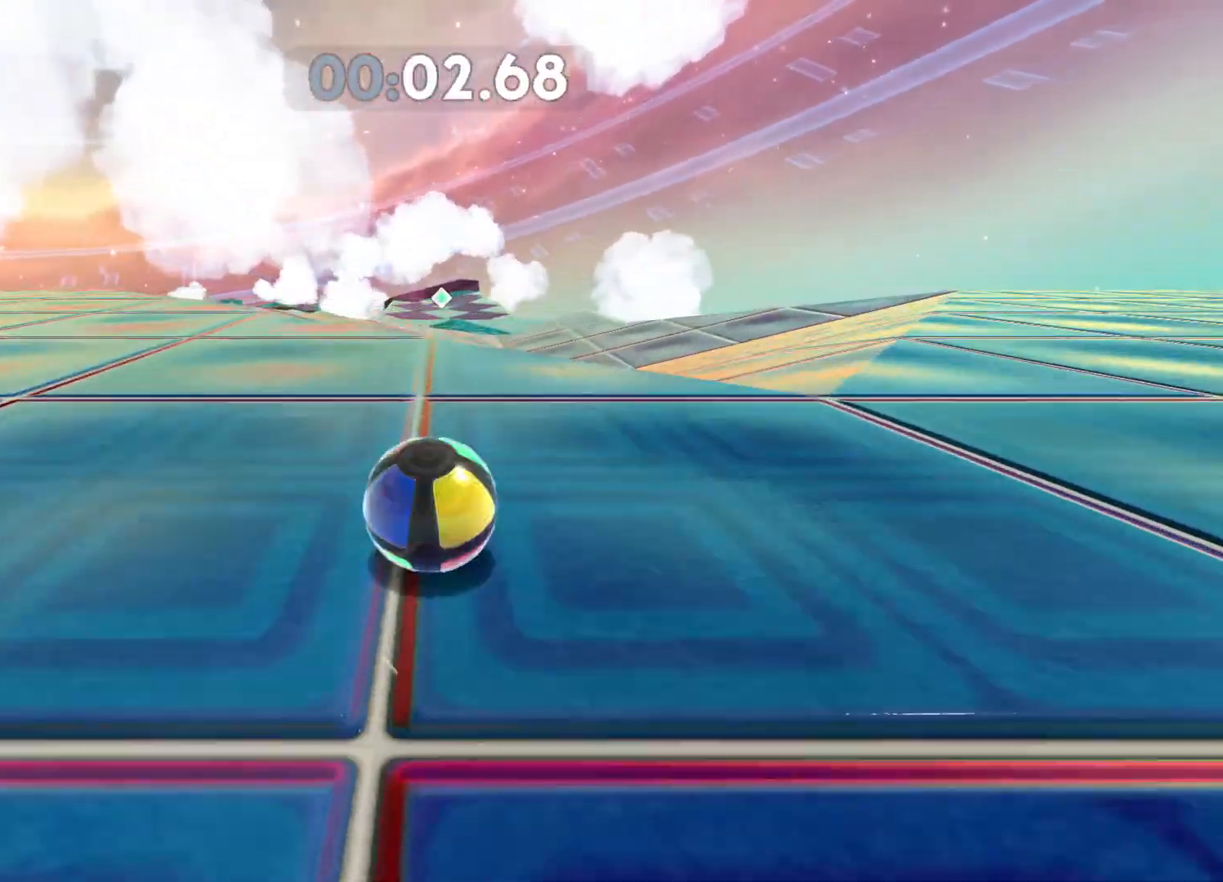
{"buttons": [], "left_stick": "up", "right_stick": "center", "events": [[133, "left_stick", "up"]]}
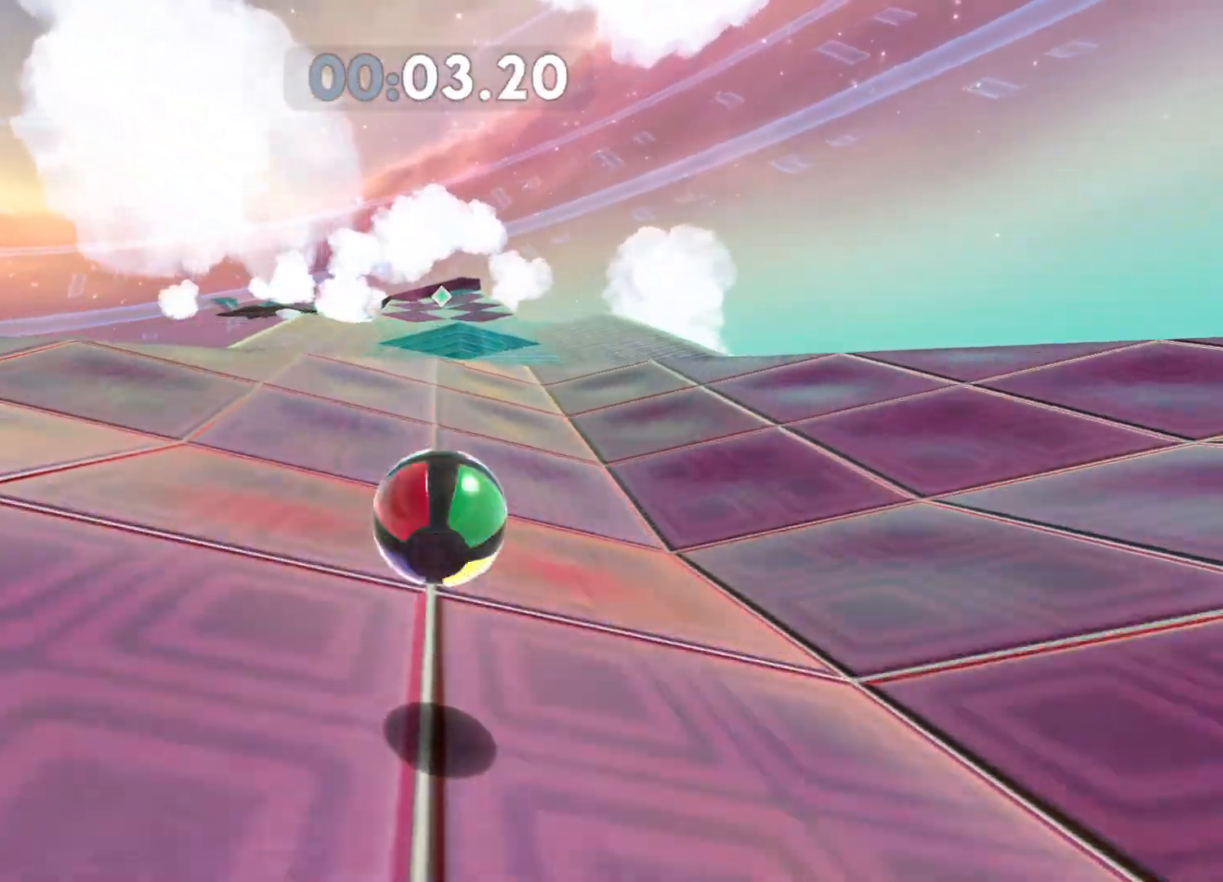
{"buttons": [], "left_stick": "up-left", "right_stick": "center", "events": [[100, "left_stick", "up-left"]]}
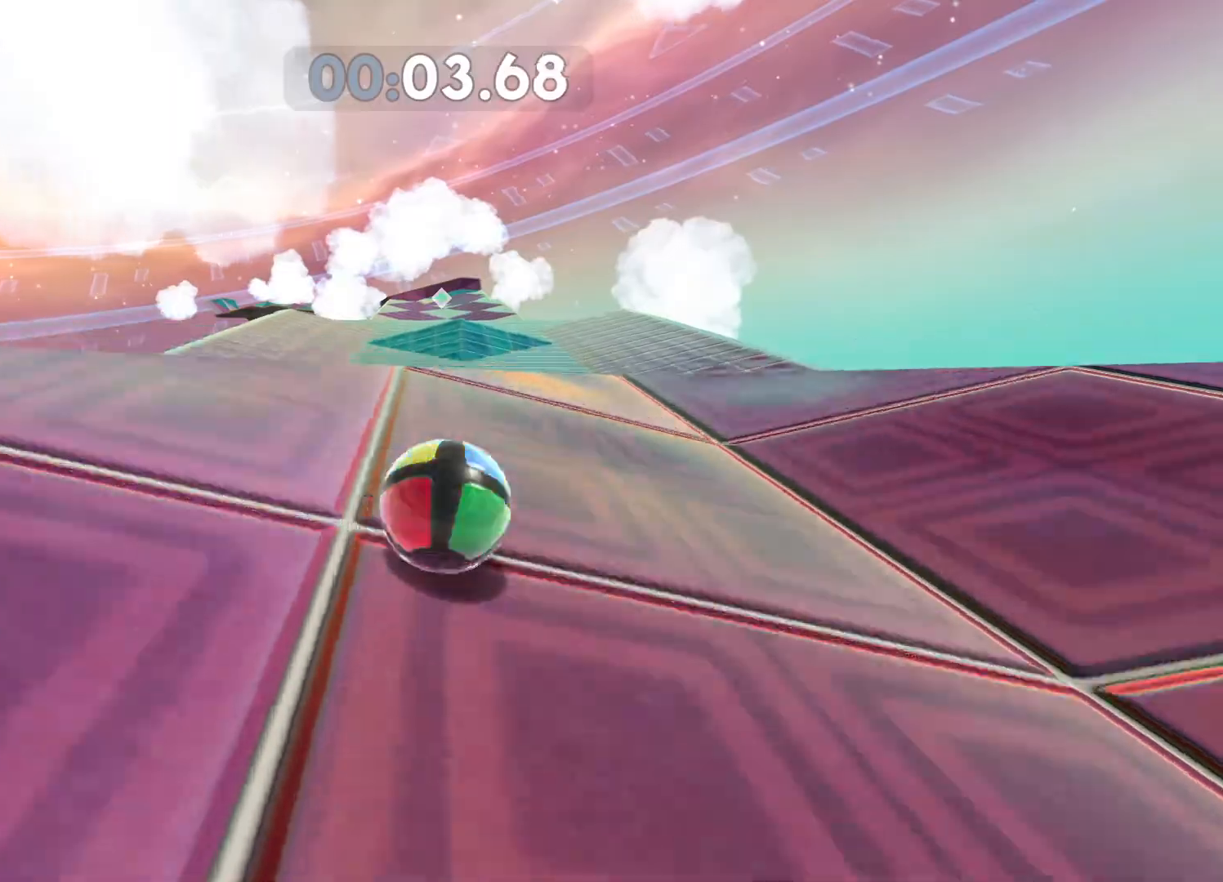
{"buttons": [], "left_stick": "up-left", "right_stick": "center", "events": []}
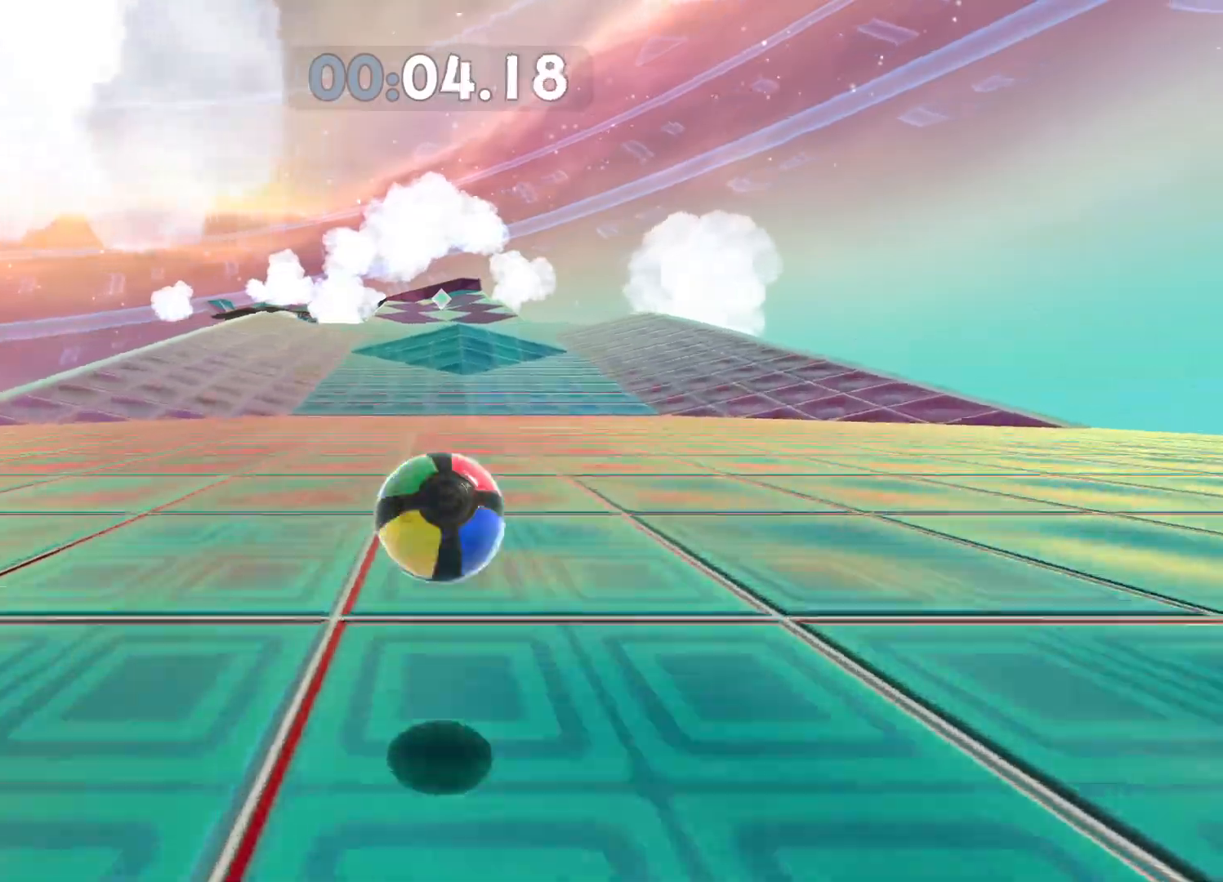
{"buttons": ["A"], "left_stick": "up", "right_stick": "center", "events": [[167, "A", "down"], [167, "left_stick", "up"]]}
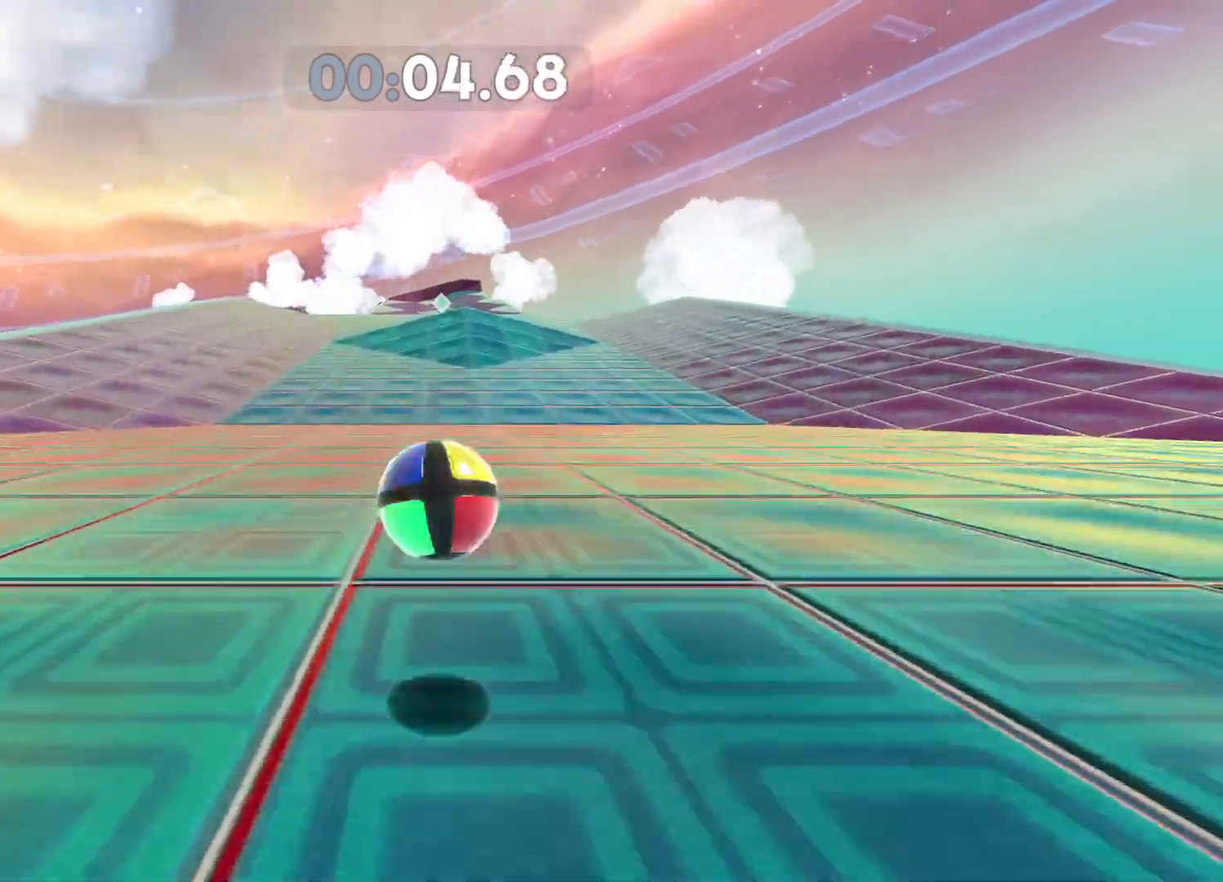
{"buttons": [], "left_stick": "up", "right_stick": "center", "events": [[33, "A", "up"]]}
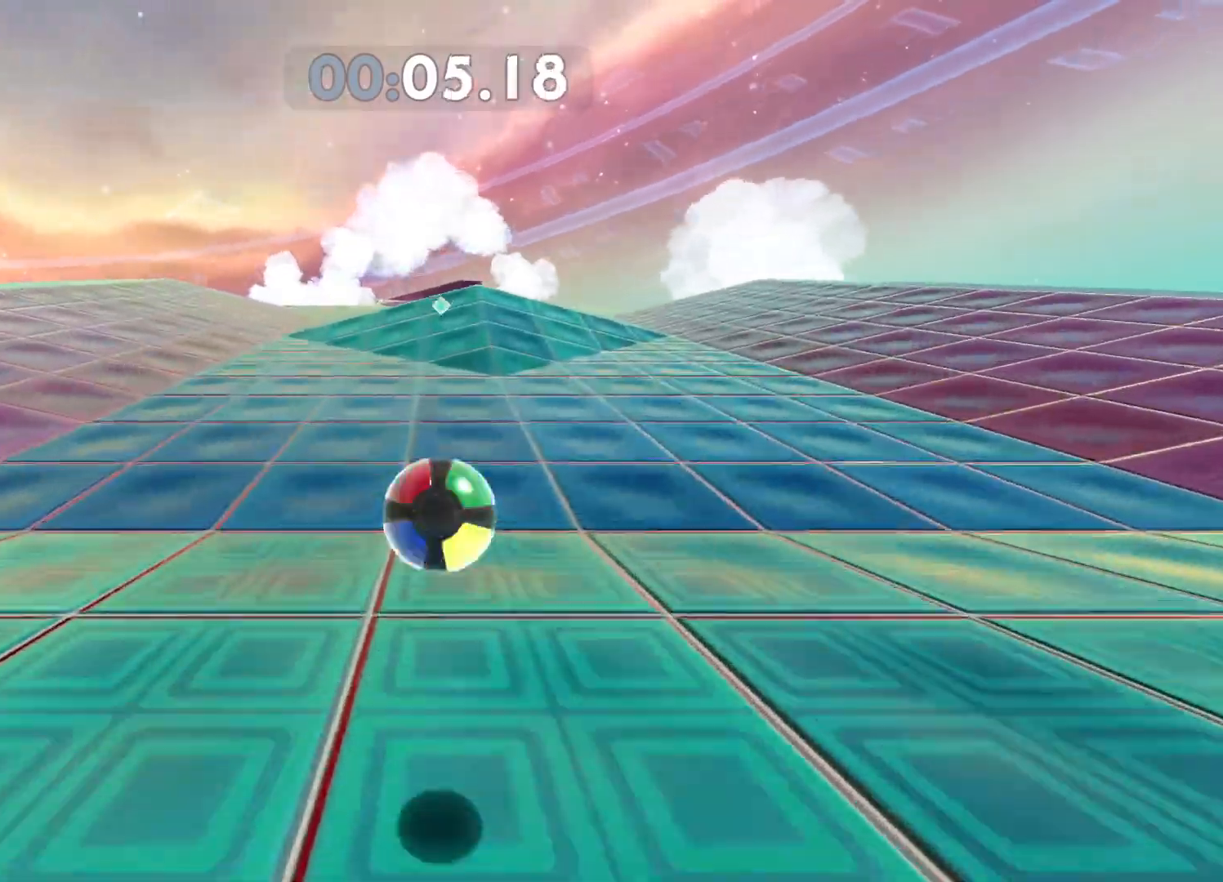
{"buttons": [], "left_stick": "up", "right_stick": "center", "events": []}
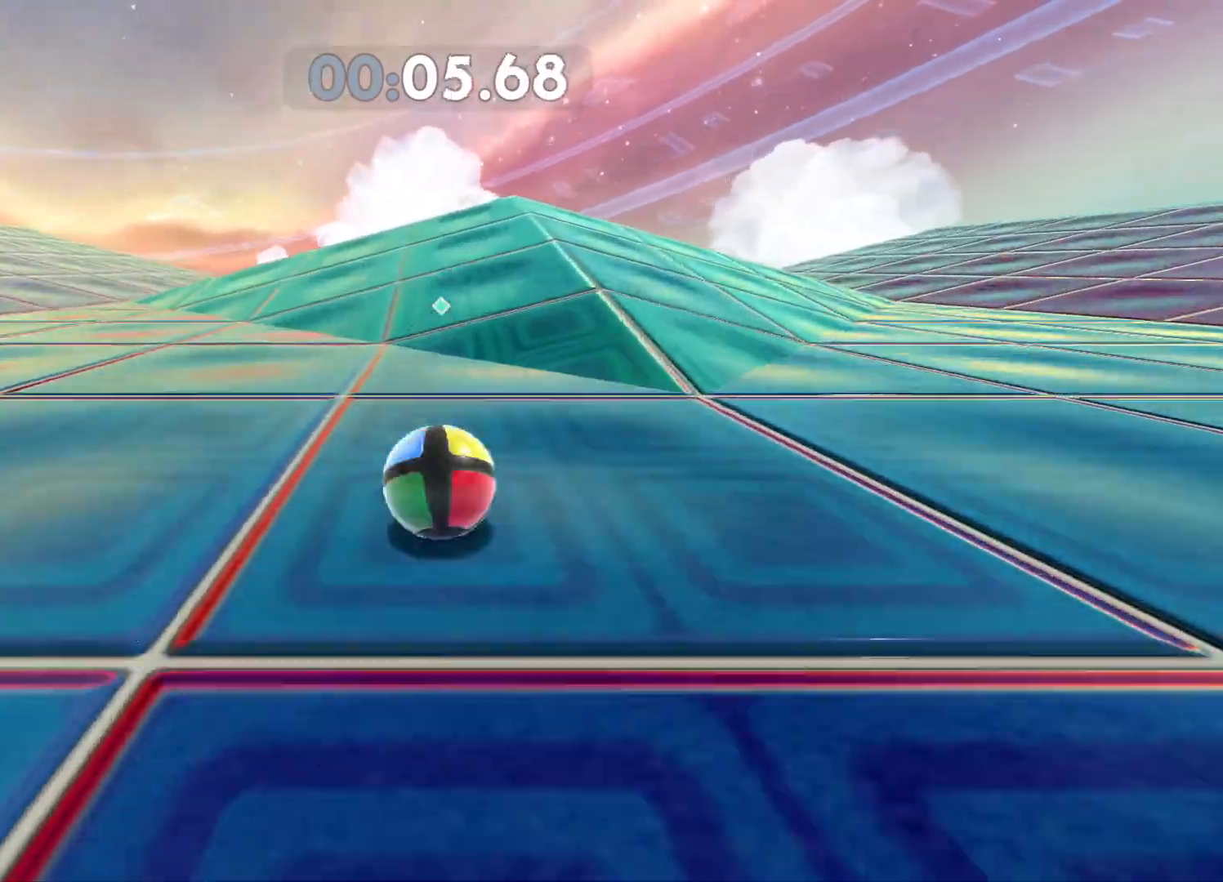
{"buttons": [], "left_stick": "up", "right_stick": "center", "events": []}
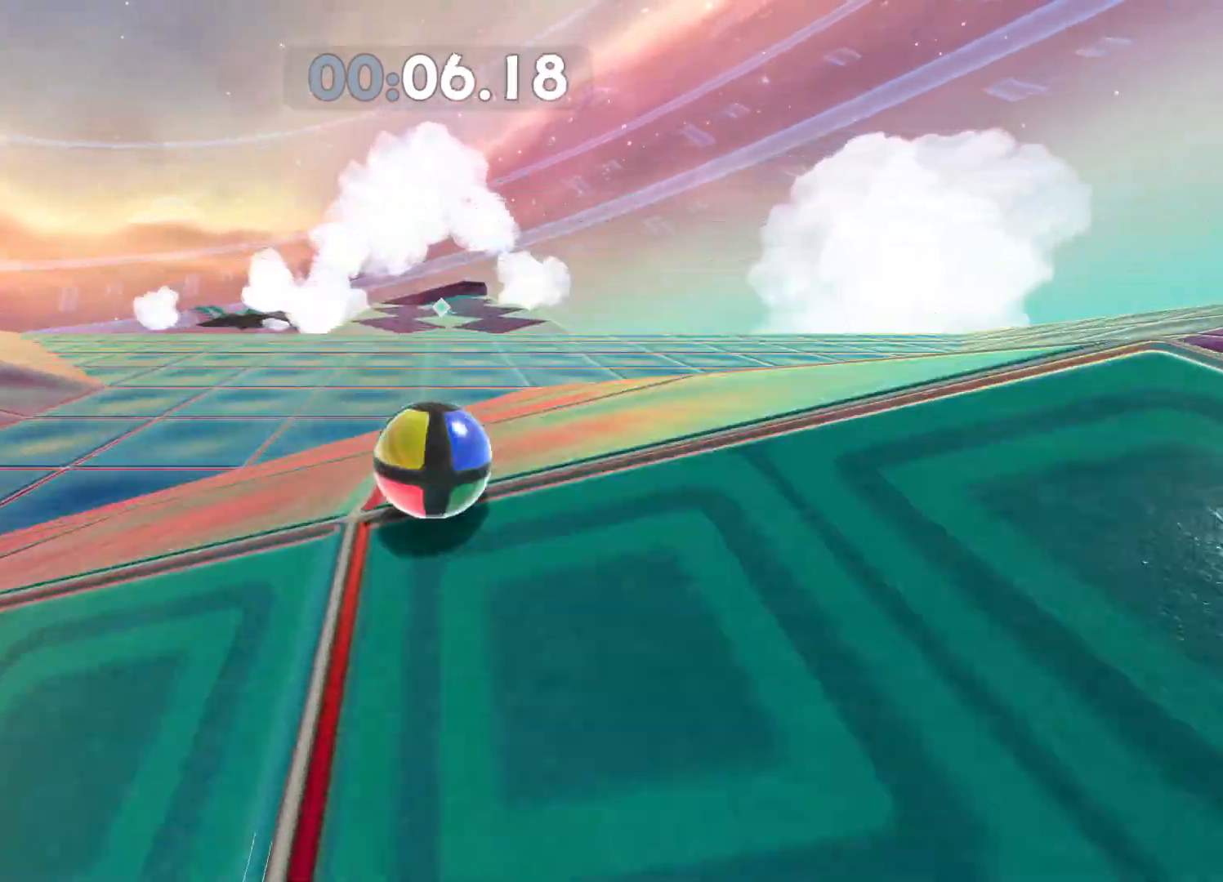
{"buttons": [], "left_stick": "up", "right_stick": "center", "events": []}
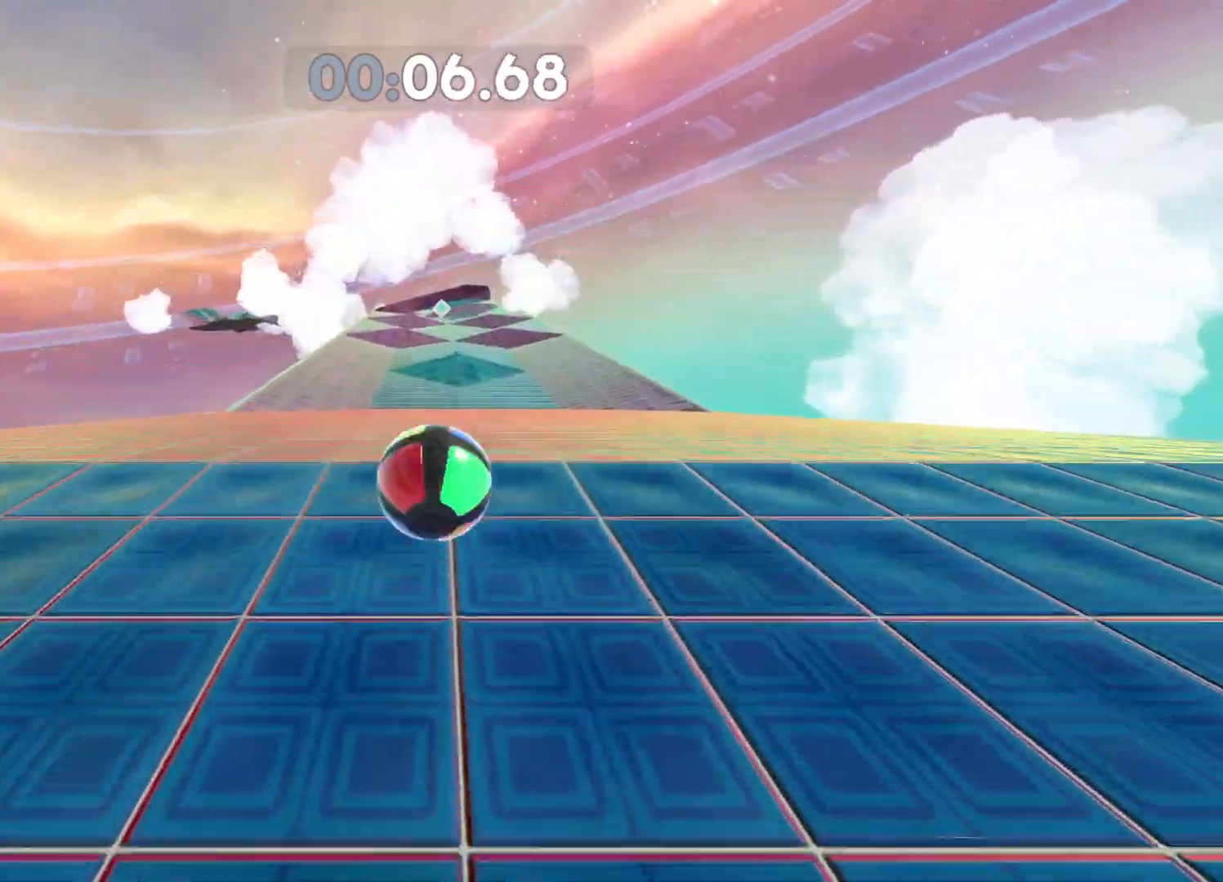
{"buttons": [], "left_stick": "up", "right_stick": "center", "events": []}
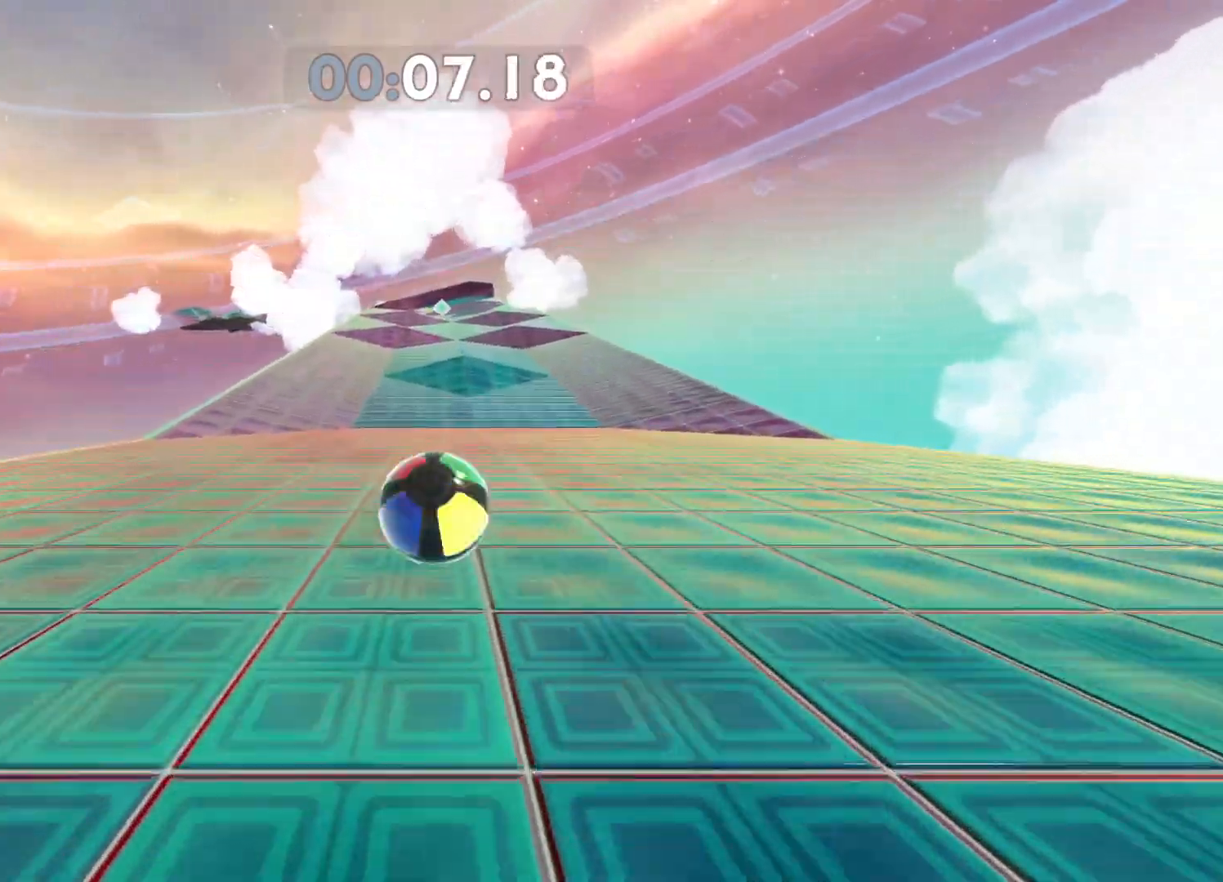
{"buttons": [], "left_stick": "up", "right_stick": "center", "events": [[383, "right_stick", "left"], [483, "right_stick", "center"]]}
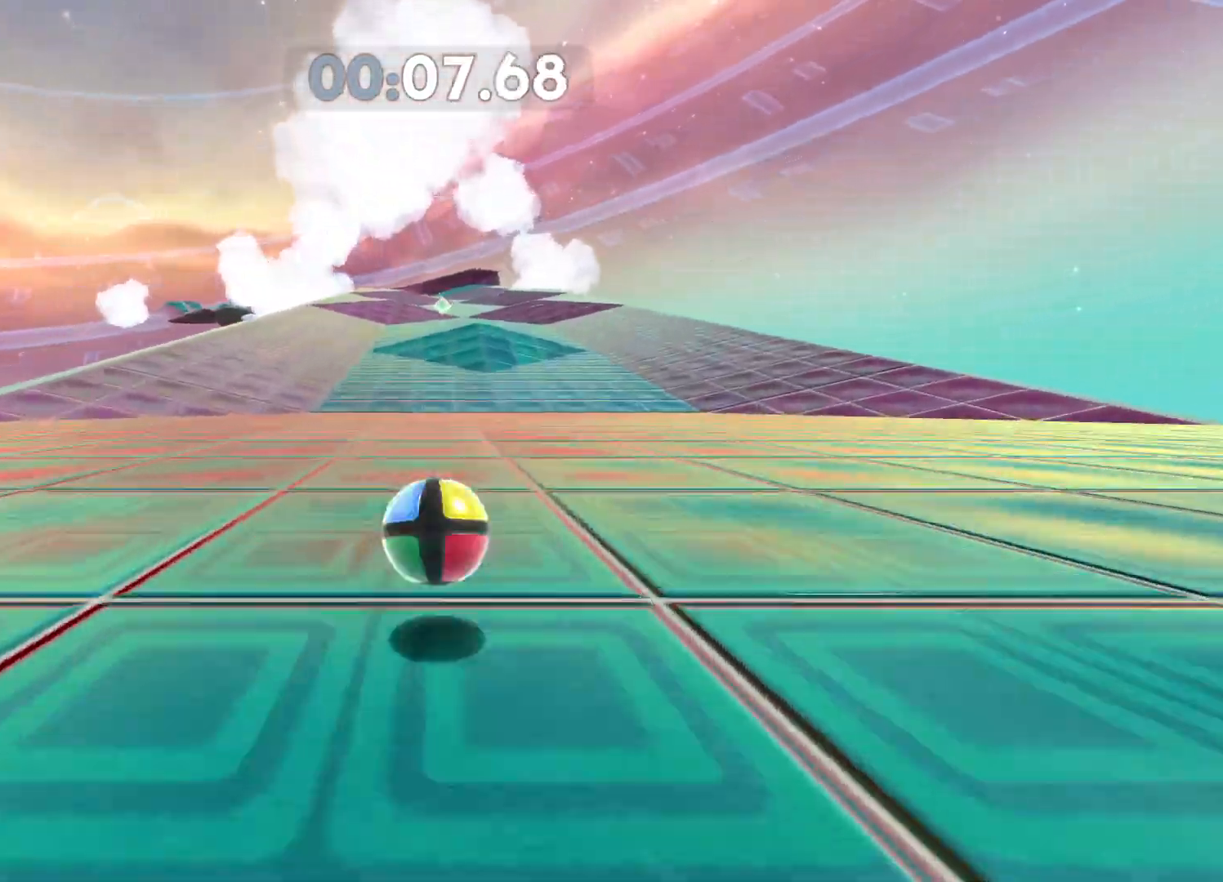
{"buttons": [], "left_stick": "up", "right_stick": "center", "events": []}
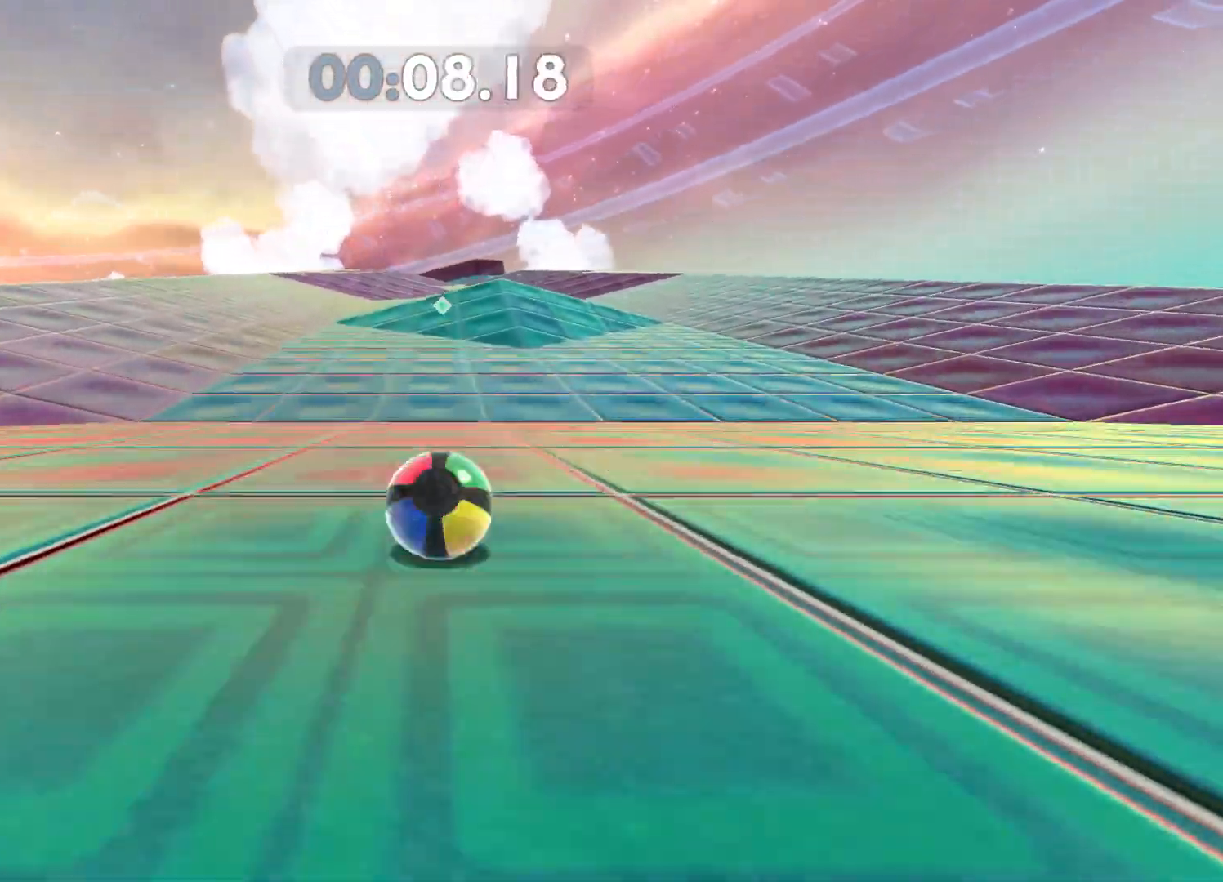
{"buttons": [], "left_stick": "up", "right_stick": "center", "events": []}
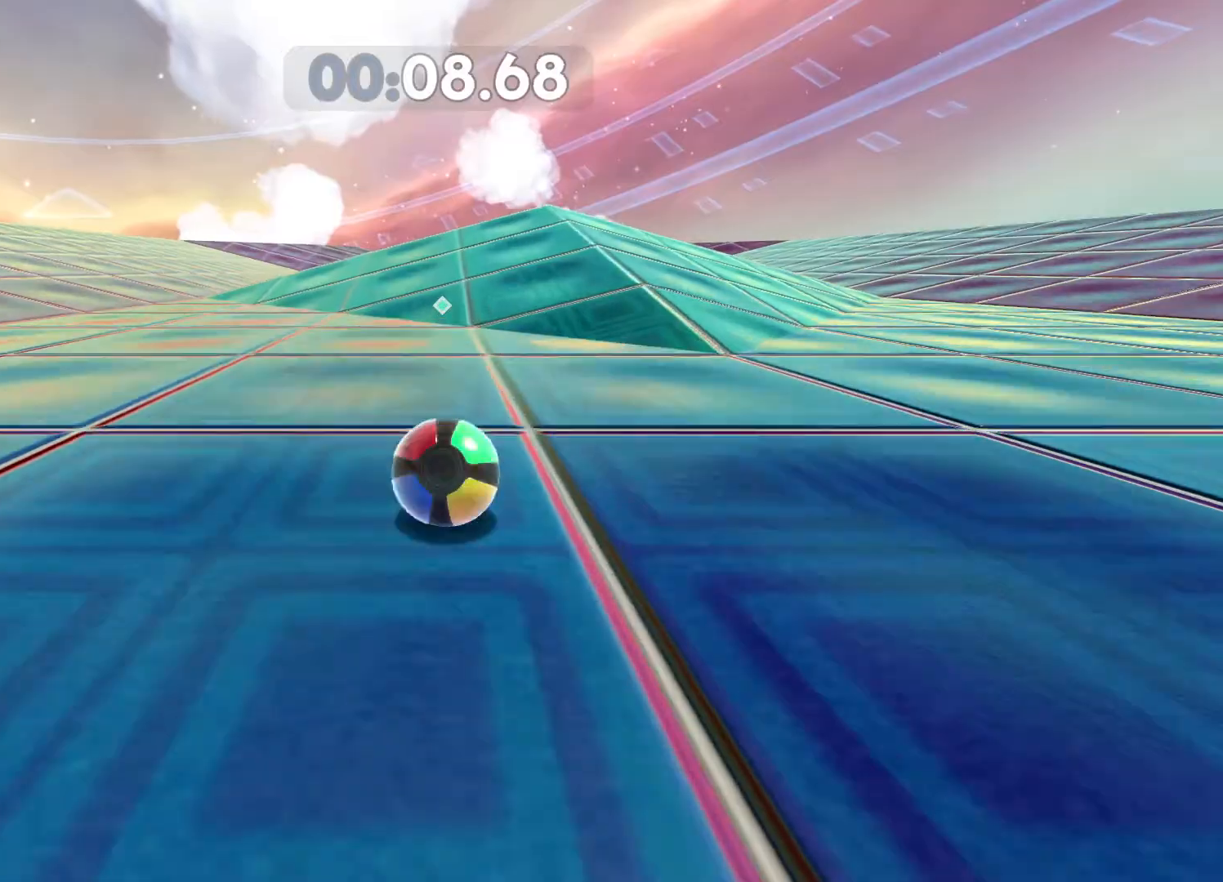
{"buttons": [], "left_stick": "up", "right_stick": "center", "events": []}
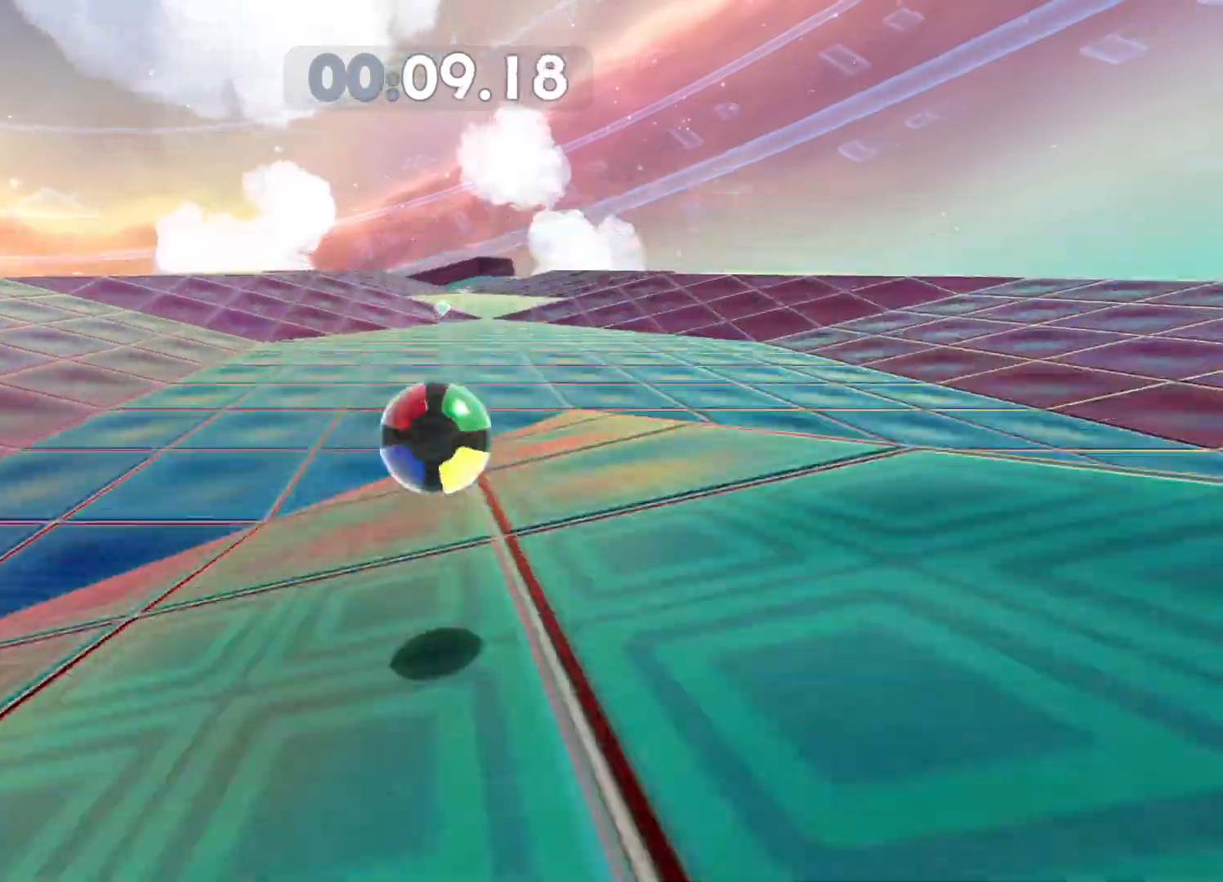
{"buttons": [], "left_stick": "up", "right_stick": "center", "events": []}
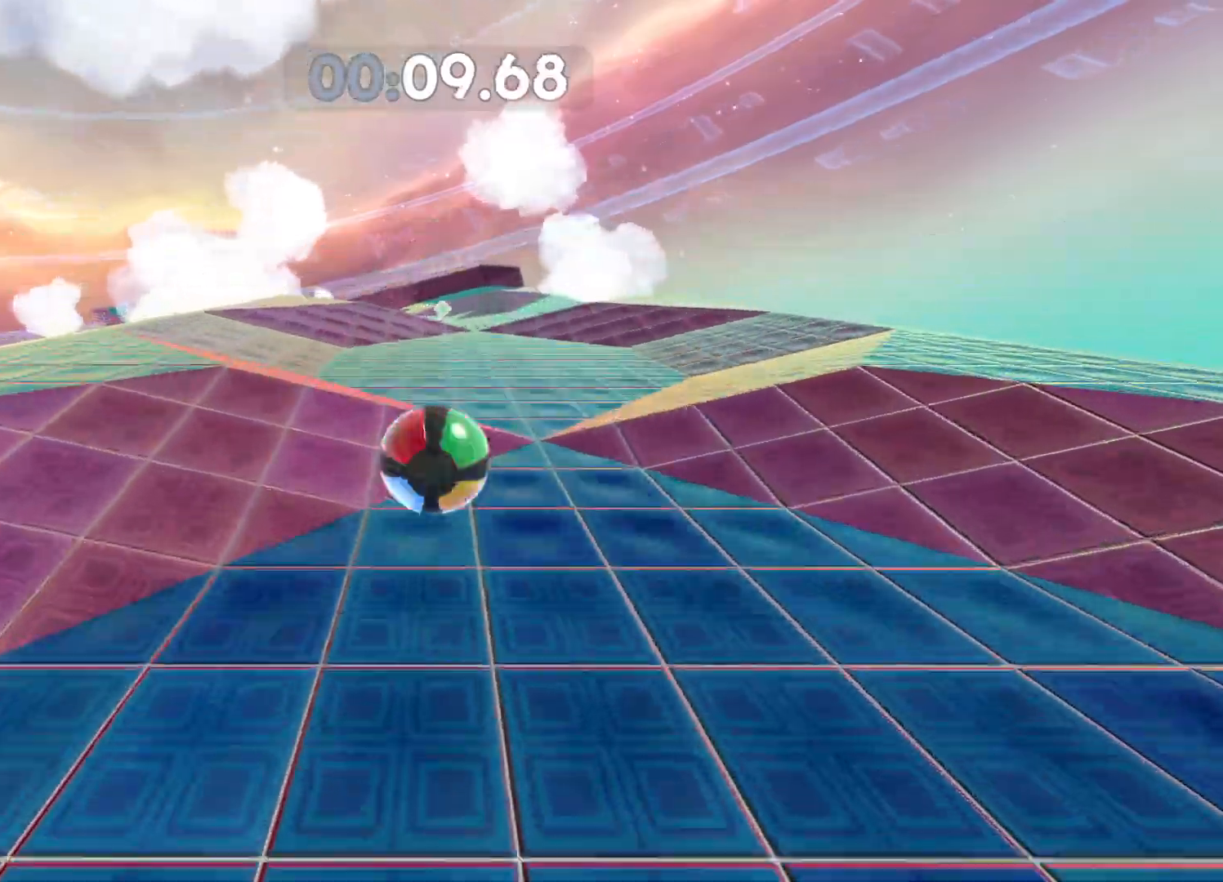
{"buttons": [], "left_stick": "up", "right_stick": "center", "events": [[33, "right_stick", "left"], [167, "right_stick", "center"]]}
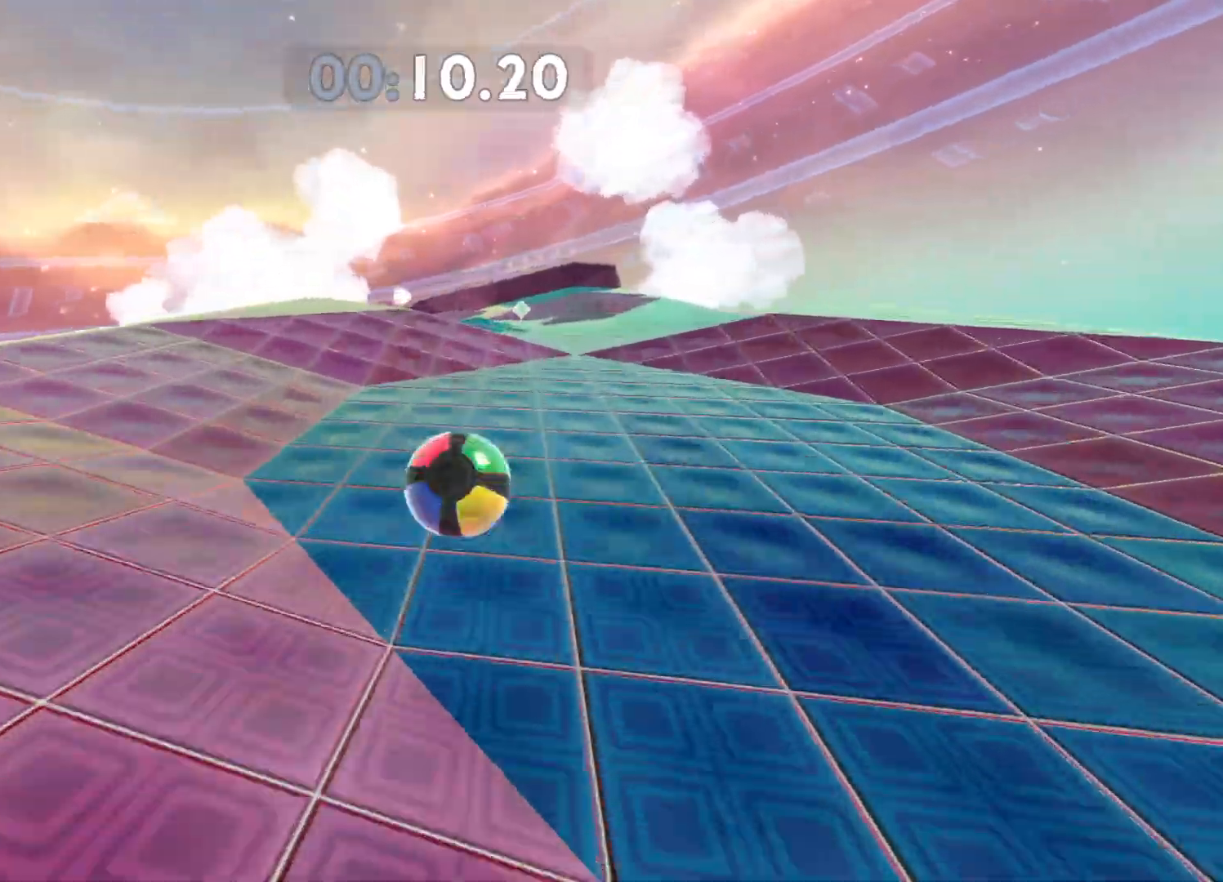
{"buttons": [], "left_stick": "up-left", "right_stick": "center", "events": [[167, "right_stick", "left"], [333, "left_stick", "center"], [383, "right_stick", "center"], [467, "left_stick", "up-left"]]}
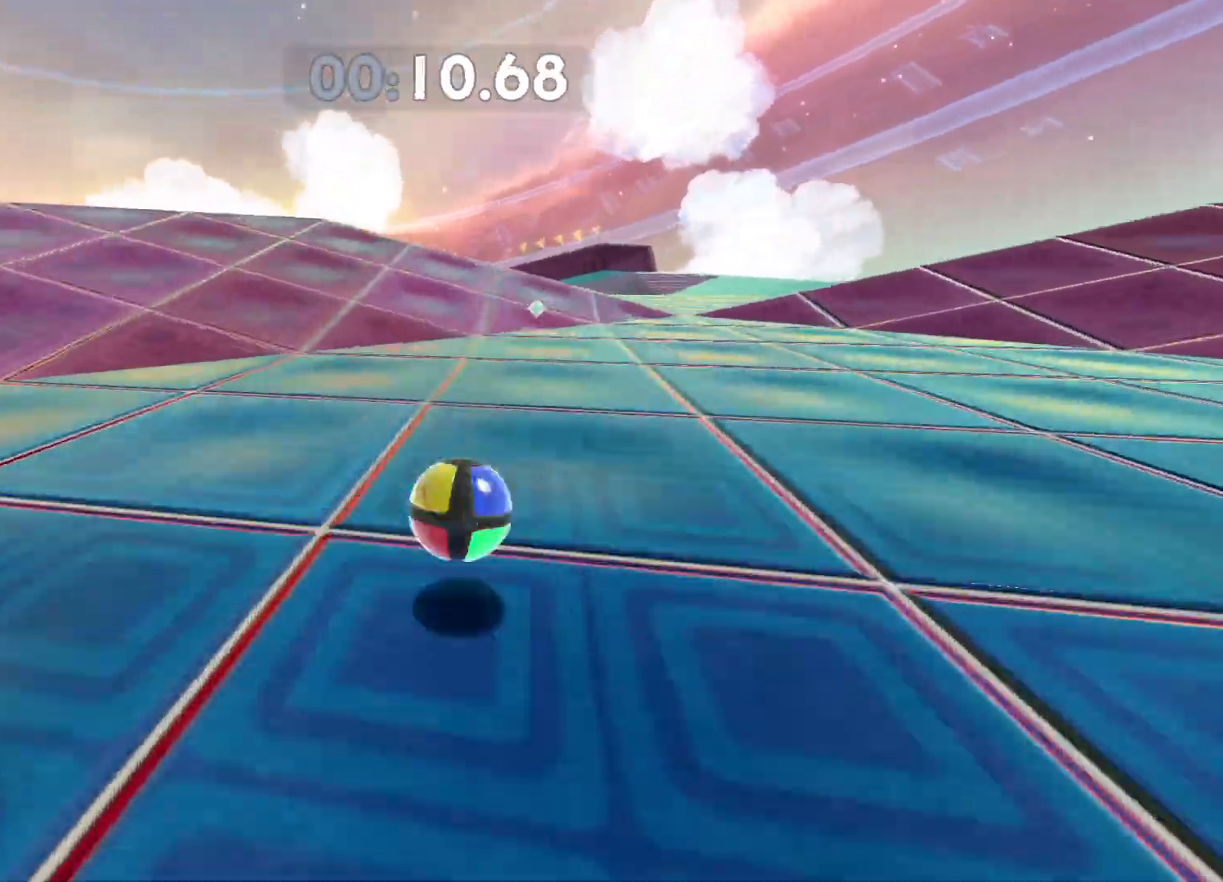
{"buttons": [], "left_stick": "up-left", "right_stick": "center", "events": [[267, "right_stick", "left"], [383, "right_stick", "center"]]}